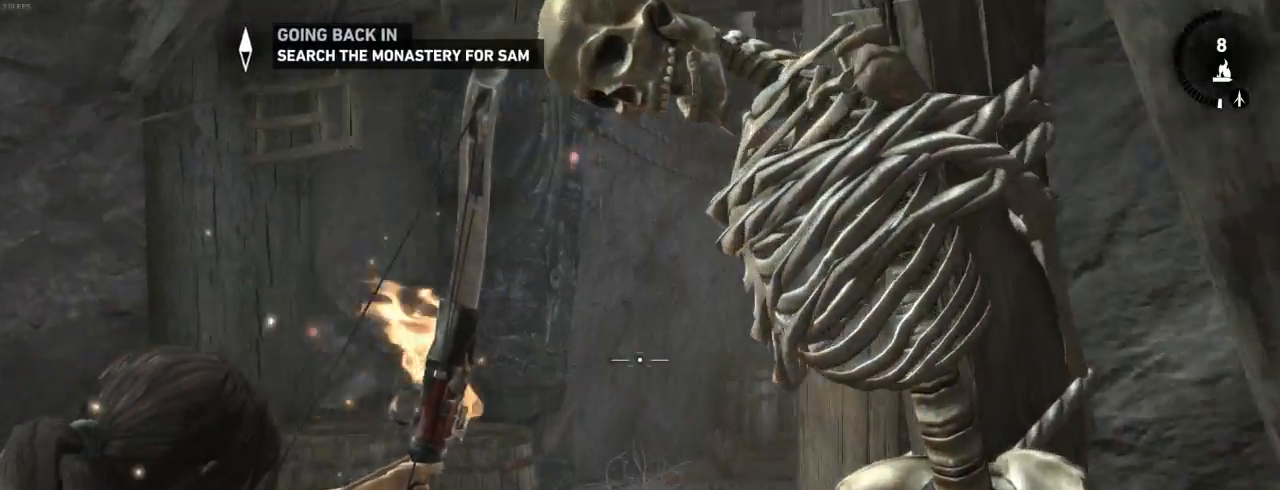
Gameplay with keyboard and mouse; each line is a JSON object with the keys and mouse buttons held at the frame after it. "events" lists presses ("down") and releases ("up") of "1", "2", "3", "4", "5", "6", "7", "a", "alt", "b", "c", "ctrl", "d", "e", "escape", "f", "g", "h", "q", "r", "s", "shift", "space", "t", "tilde", "v", "w", "x", "y", "z", "mouse_left", "mouse_middle", "mouse_right", "mouse_mb4", "mouse_mb5", "mouse_wheel_up" and "mouse_wheel_down" between this image and that frame as [ms after this image, input, new state], when the widget could be followed in between. "mouse_left", "mouse_middle", "mouse_right", "mouse_mb4", "mouse_mb5", "mouse_wheel_up", "mouse_wheel_down" = the "left", "middle", "right", "mb4", "mb5", "wheel_up", "wheel_down" buttons of the "mouse" list. No other keys are recorded. Not read: mouse_move.
{"keys": ["z"], "mouse": ["left", "right"], "events": [[67, "q", "up"], [234, "q", "down"], [400, "mouse_left", "down"], [434, "q", "up"]]}
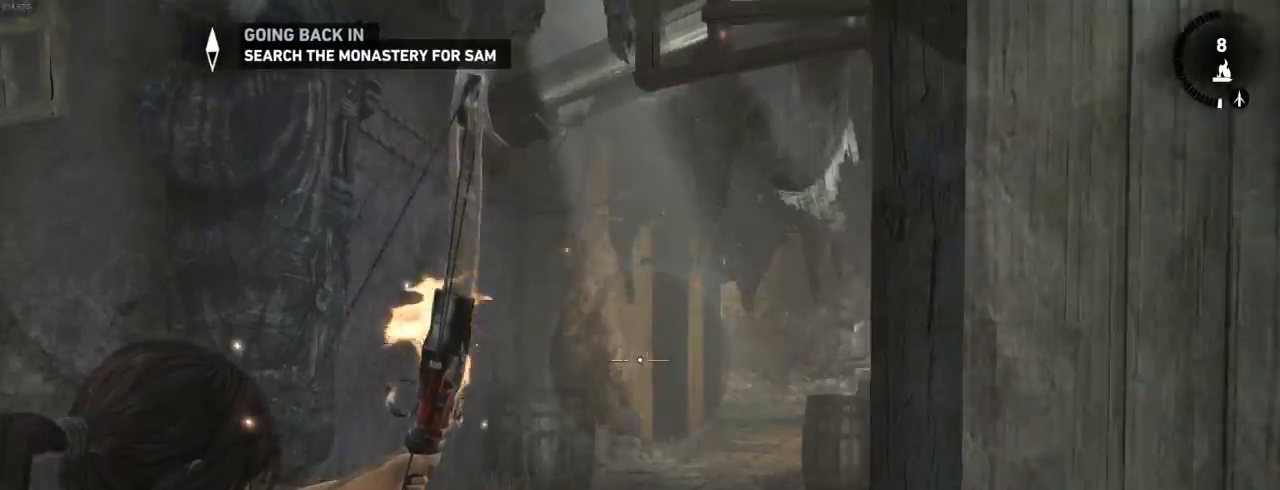
{"keys": ["z"], "mouse": ["left", "right"], "events": [[200, "q", "down"], [334, "q", "up"]]}
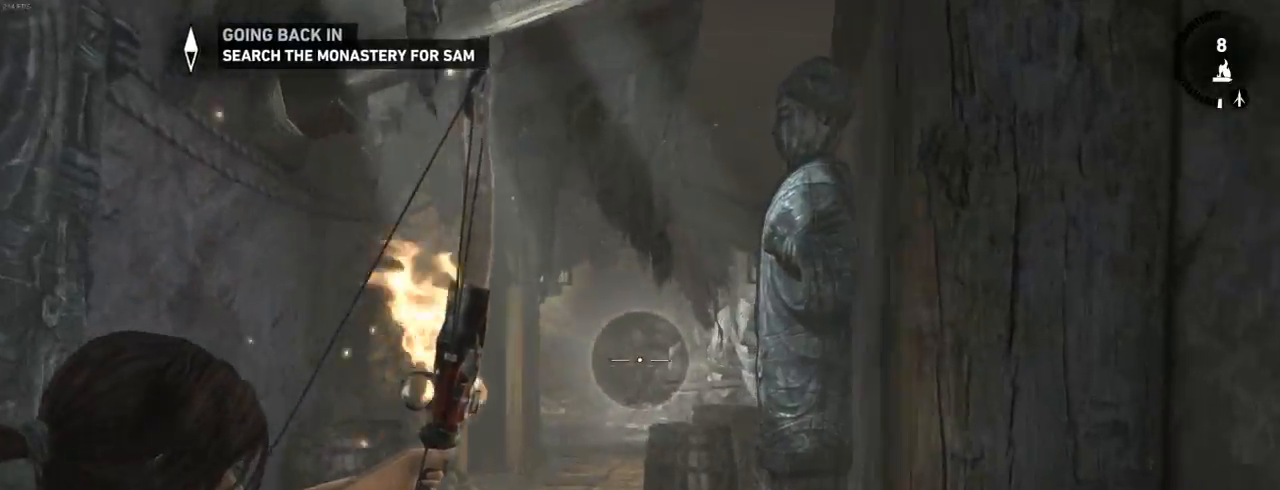
{"keys": ["z"], "mouse": ["left", "right"], "events": [[167, "q", "down"], [300, "q", "up"]]}
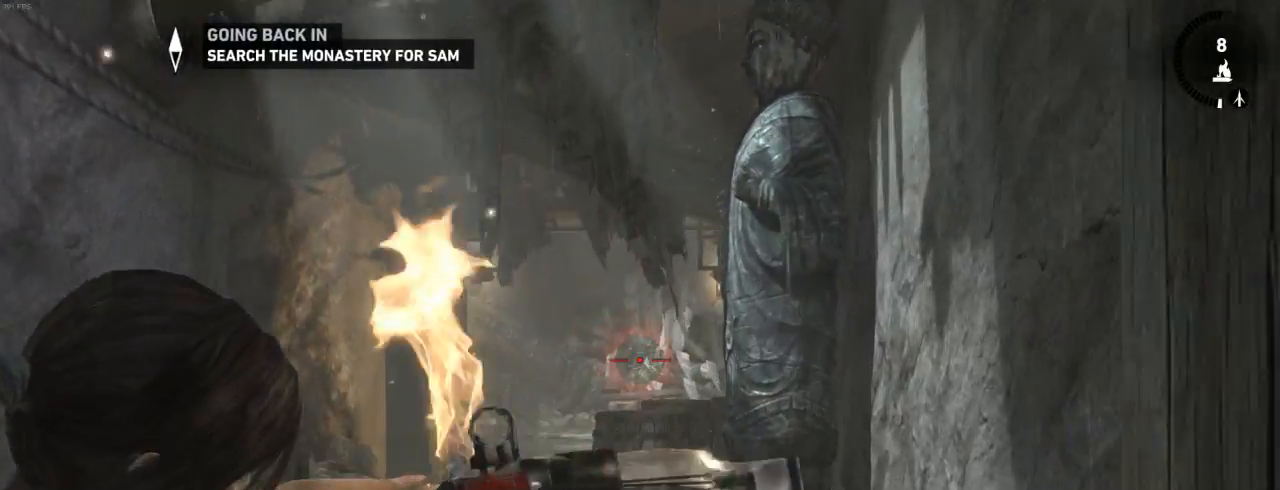
{"keys": ["z"], "mouse": ["left", "right"], "events": []}
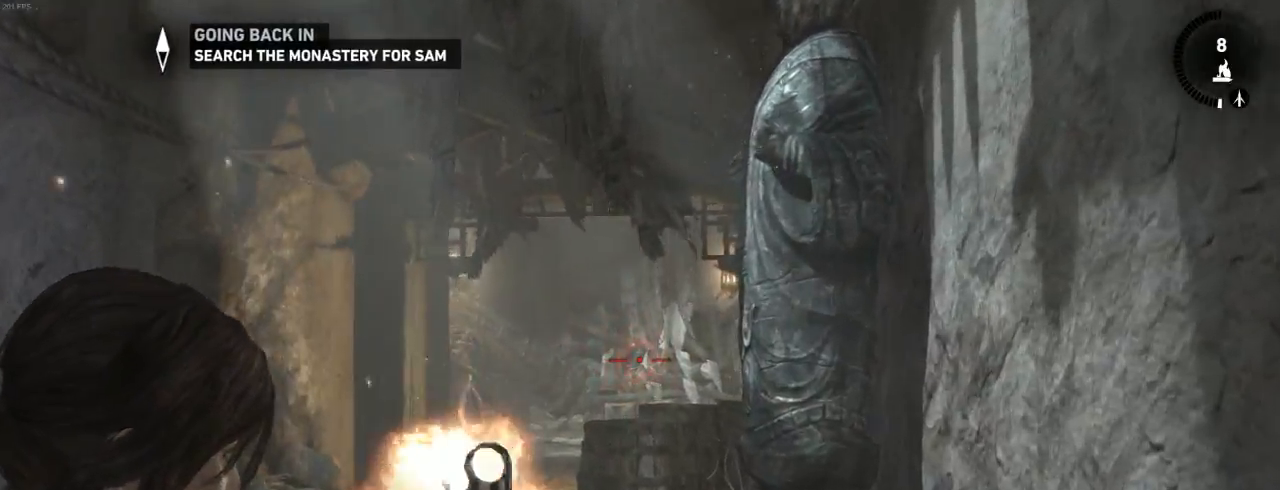
{"keys": ["q", "z"], "mouse": [], "events": [[167, "mouse_left", "up"], [300, "mouse_right", "up"], [400, "q", "down"]]}
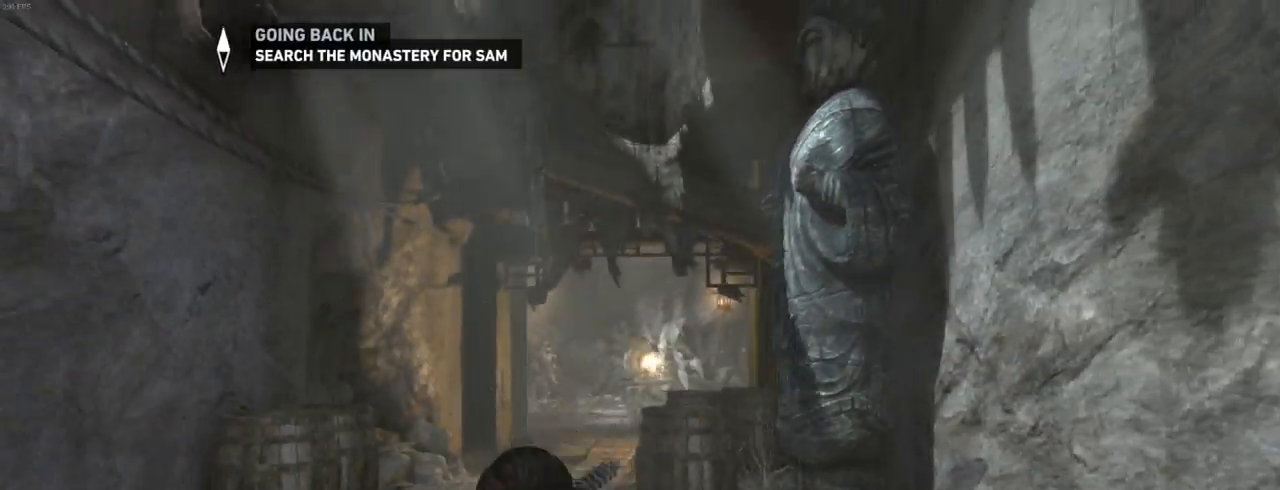
{"keys": ["z"], "mouse": [], "events": [[100, "q", "up"], [334, "shift", "down"], [467, "shift", "up"]]}
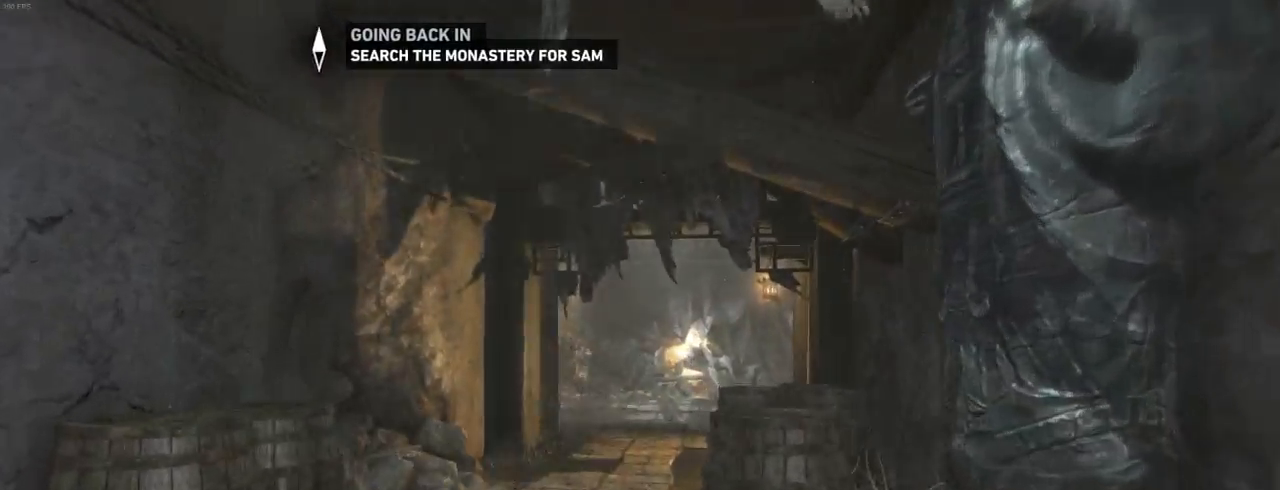
{"keys": ["z"], "mouse": [], "events": [[67, "shift", "down"], [167, "shift", "up"], [367, "shift", "down"], [434, "shift", "up"]]}
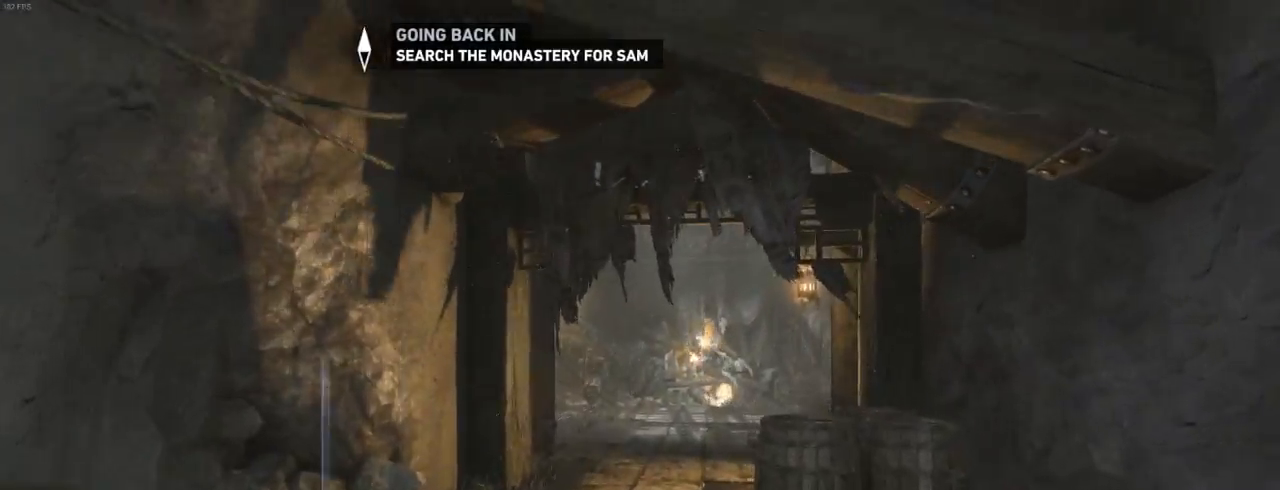
{"keys": ["z"], "mouse": [], "events": [[134, "3", "down"], [234, "3", "up"], [400, "shift", "down"], [500, "shift", "up"]]}
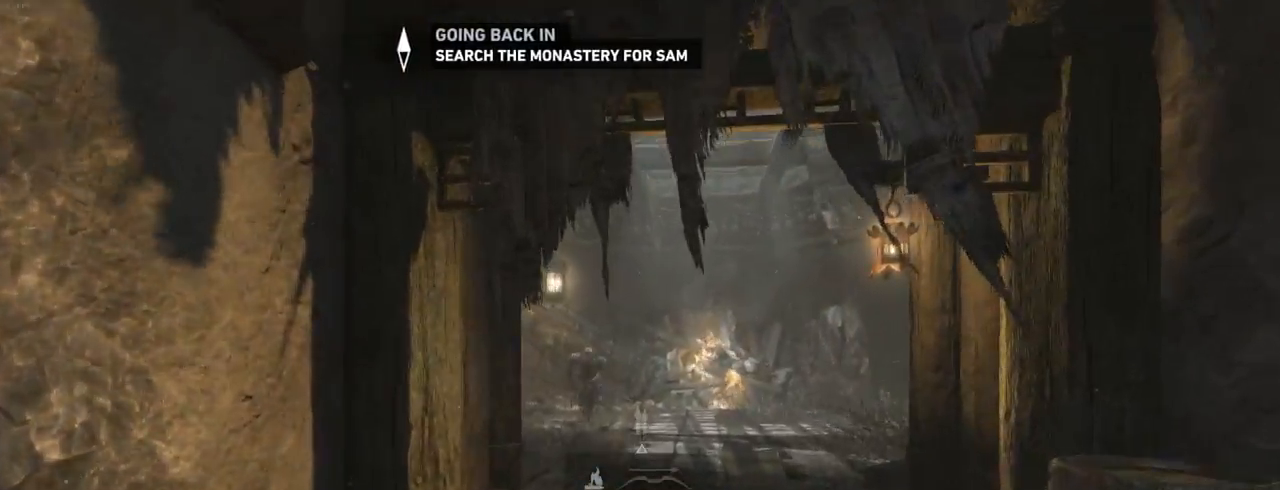
{"keys": ["z"], "mouse": [], "events": []}
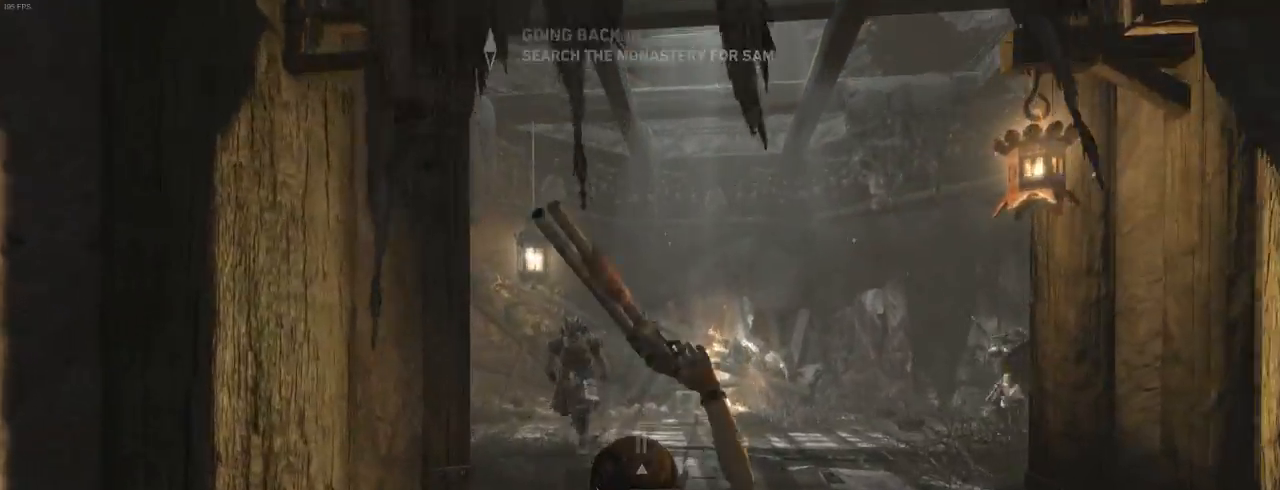
{"keys": ["z"], "mouse": ["right"], "events": [[334, "mouse_right", "down"]]}
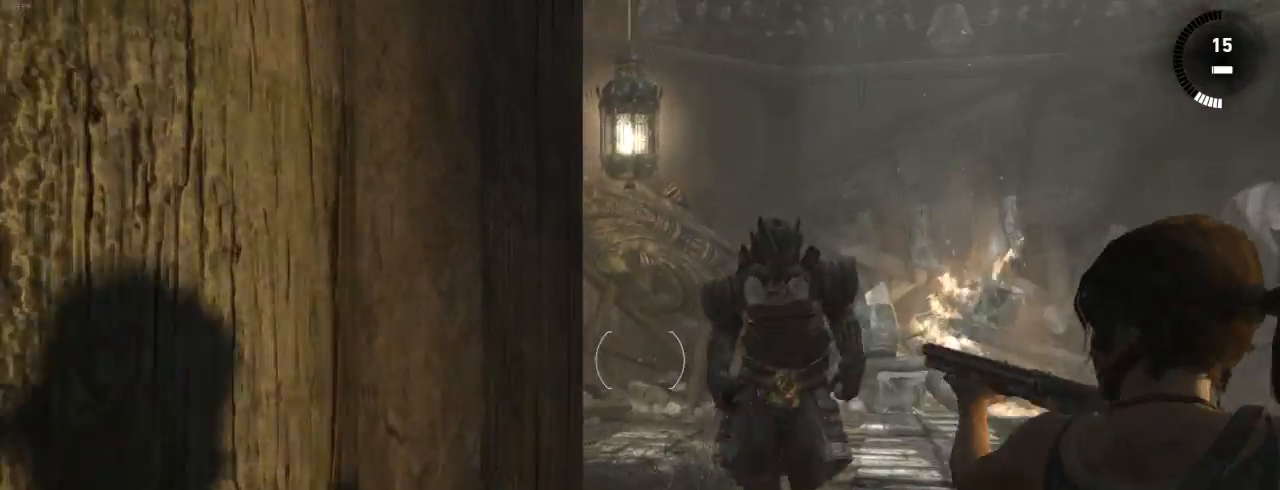
{"keys": [], "mouse": ["left", "right"], "events": [[234, "d", "down"], [434, "z", "up"], [467, "mouse_left", "down"], [500, "d", "up"]]}
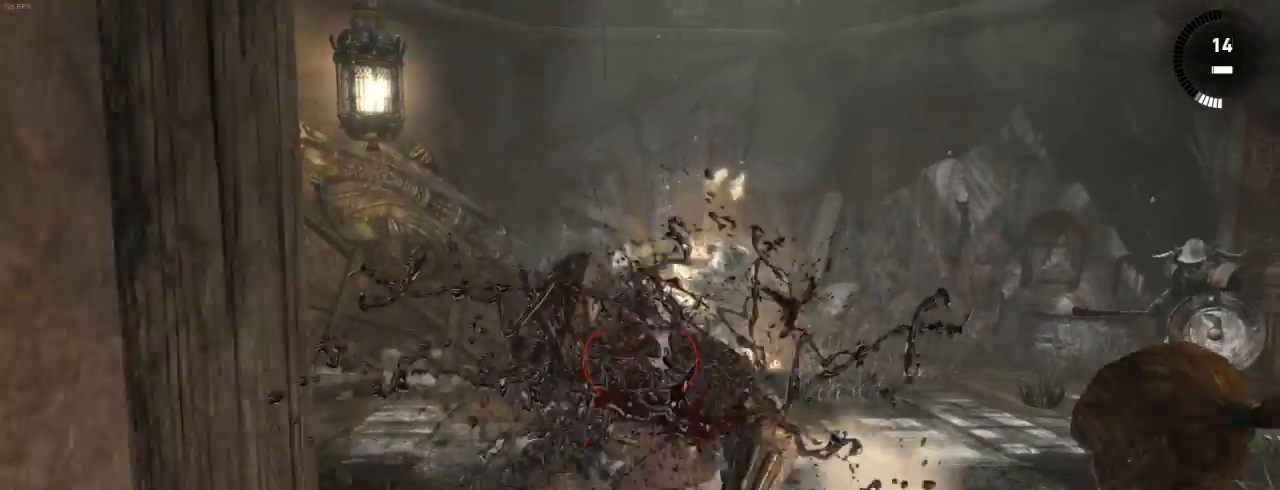
{"keys": ["z"], "mouse": ["right"], "events": [[100, "mouse_left", "up"], [100, "s", "down"], [334, "s", "up"], [467, "z", "down"]]}
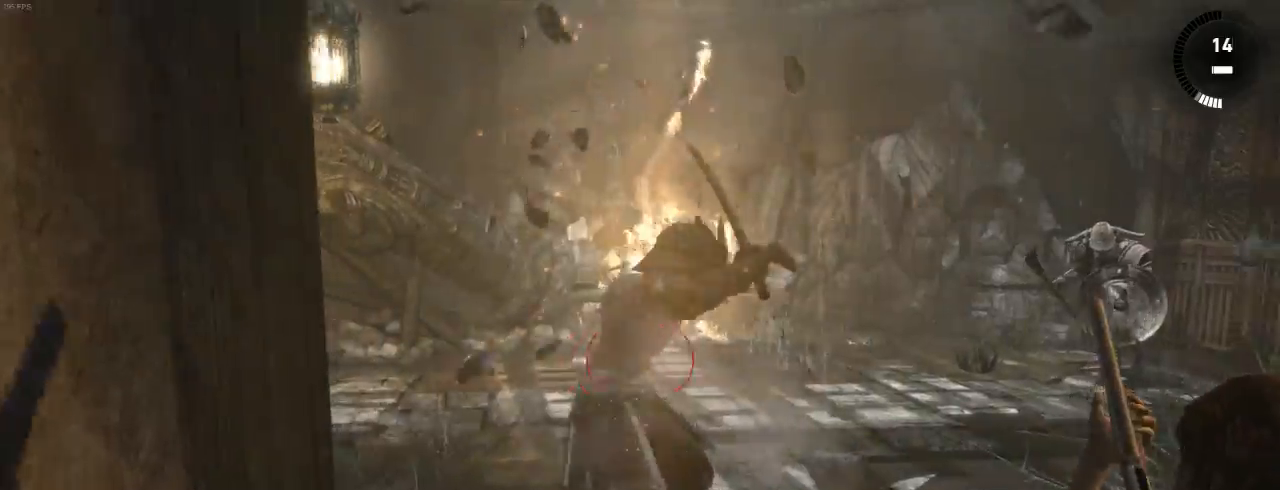
{"keys": ["z"], "mouse": ["right"], "events": []}
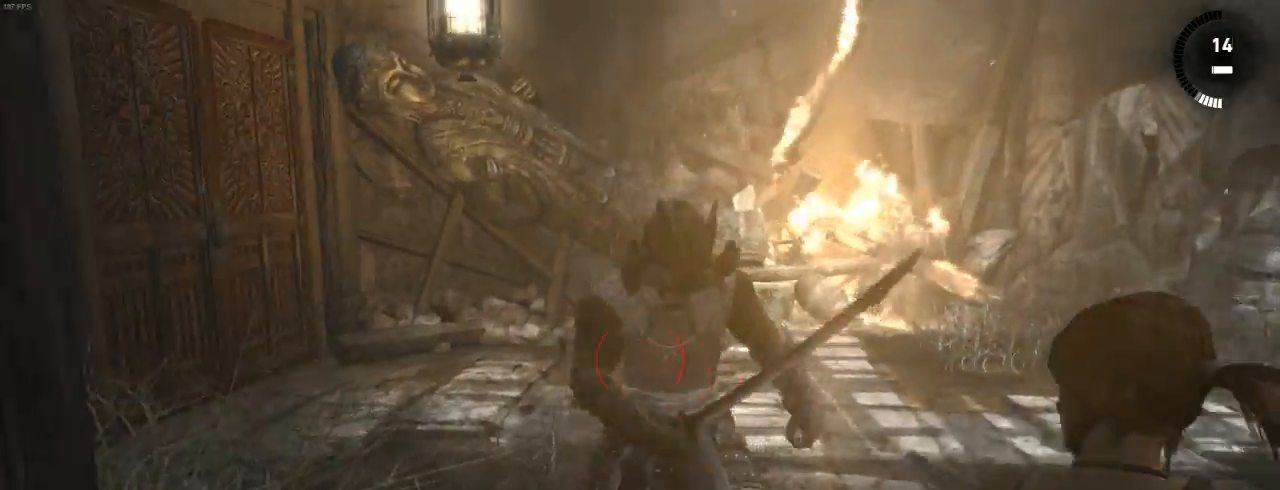
{"keys": ["z"], "mouse": ["right"], "events": [[134, "mouse_left", "down"], [234, "mouse_left", "up"]]}
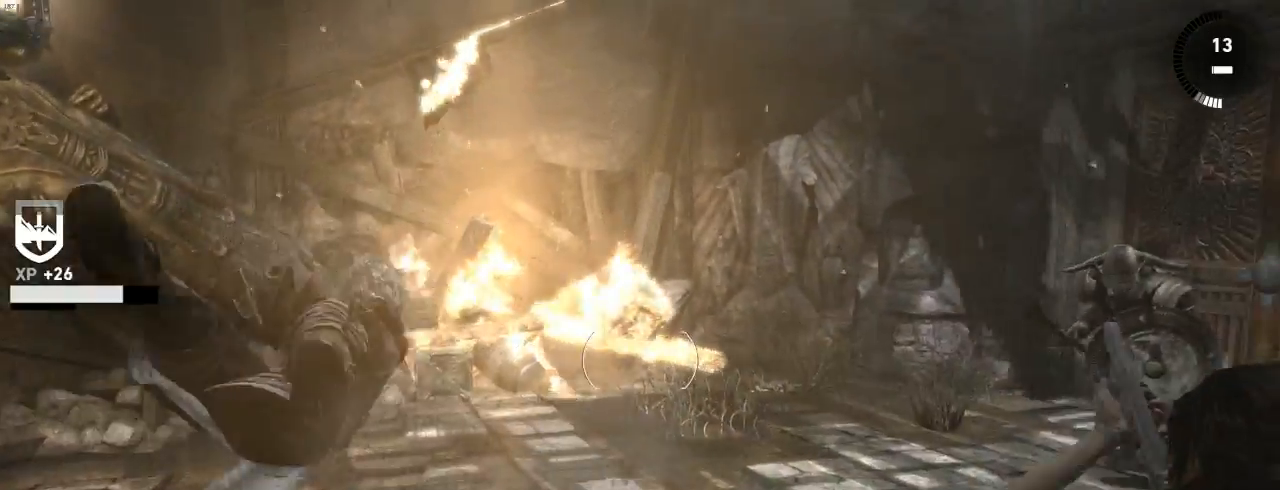
{"keys": ["q", "z"], "mouse": ["right"], "events": [[334, "q", "down"]]}
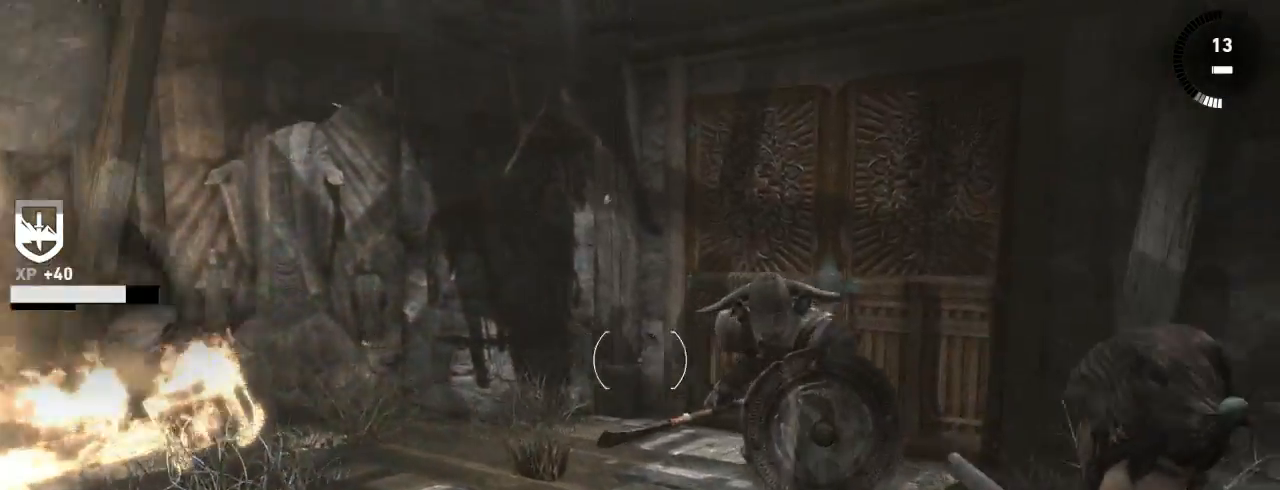
{"keys": [], "mouse": ["left", "right"], "events": [[67, "q", "up"], [467, "mouse_left", "down"], [467, "z", "up"]]}
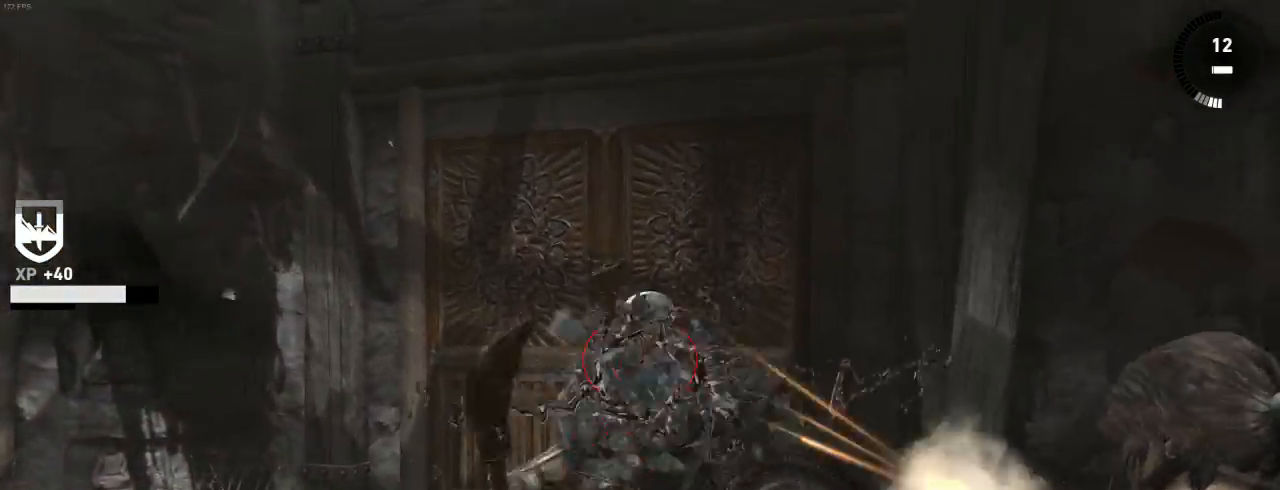
{"keys": ["z"], "mouse": ["right"], "events": [[100, "s", "down"], [134, "mouse_left", "up"], [334, "s", "up"], [500, "z", "down"]]}
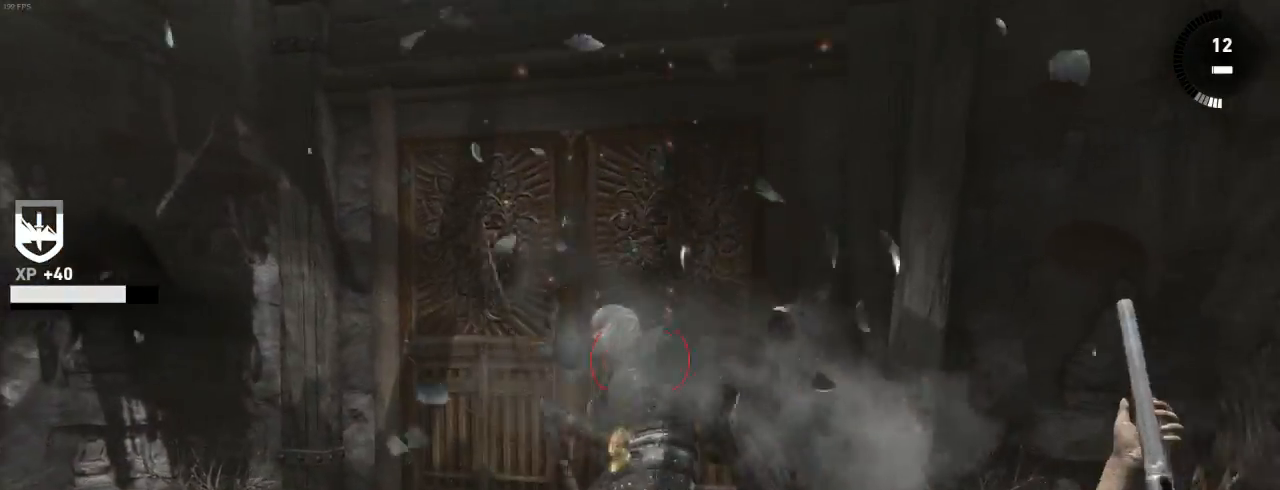
{"keys": ["z"], "mouse": ["right"], "events": []}
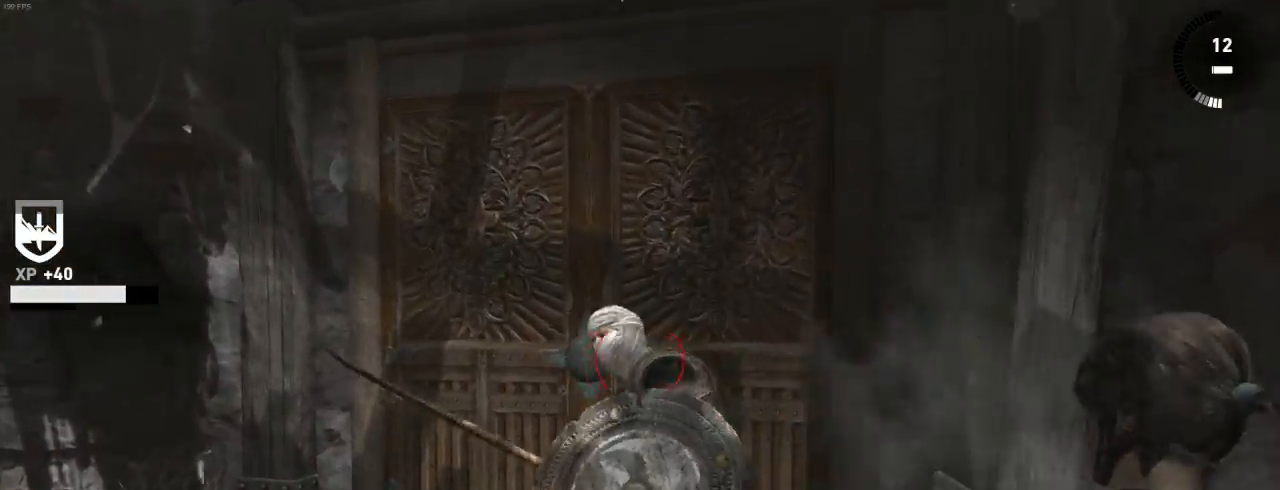
{"keys": [], "mouse": ["right"], "events": [[134, "mouse_left", "down"], [234, "mouse_left", "up"], [234, "z", "up"]]}
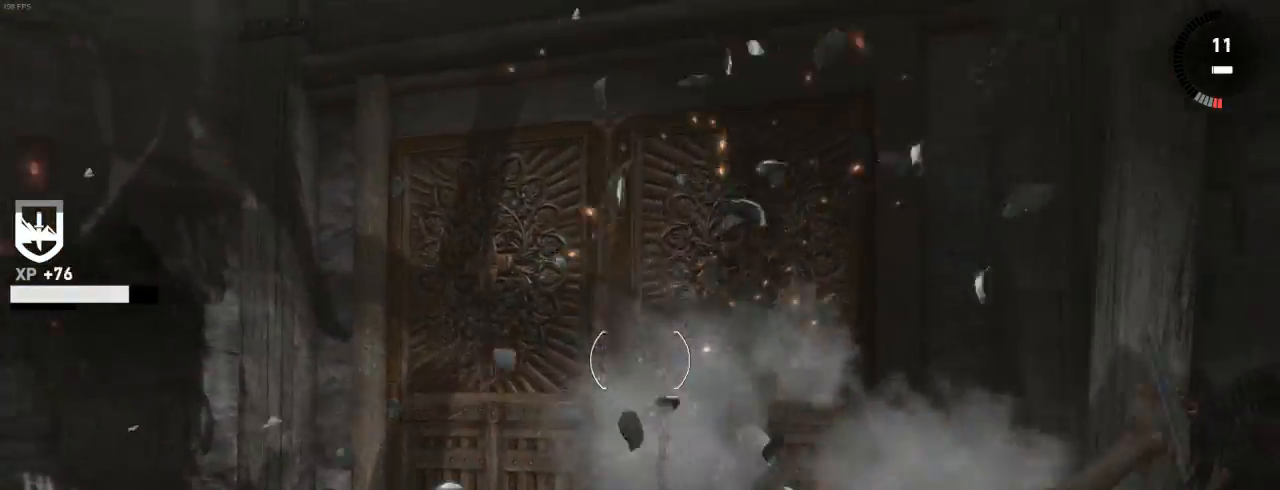
{"keys": ["z"], "mouse": [], "events": [[100, "mouse_right", "up"], [100, "q", "down"], [134, "z", "down"], [434, "q", "up"]]}
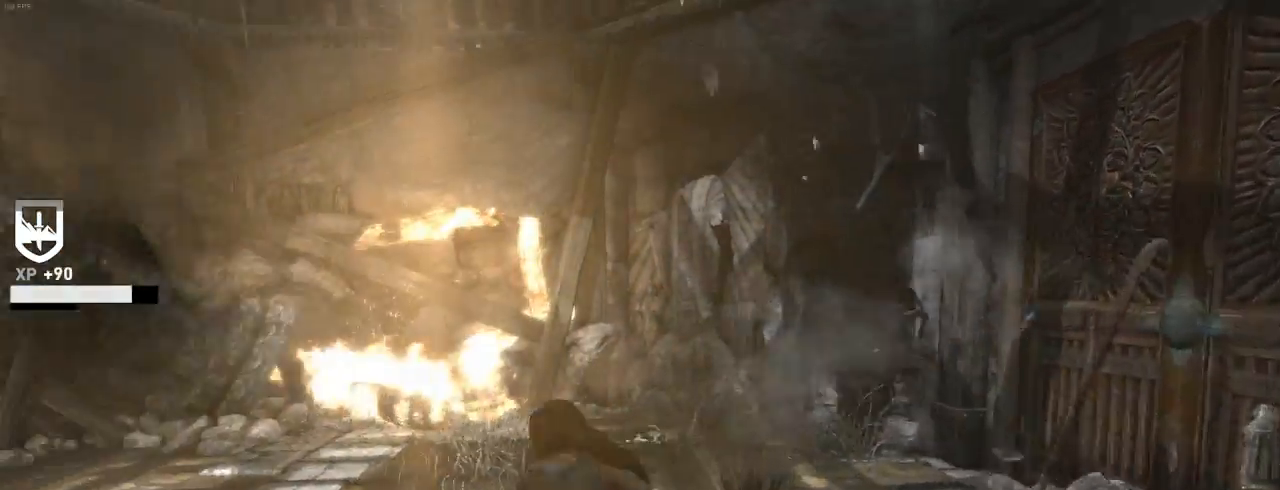
{"keys": ["shift", "z"], "mouse": [], "events": [[467, "shift", "down"]]}
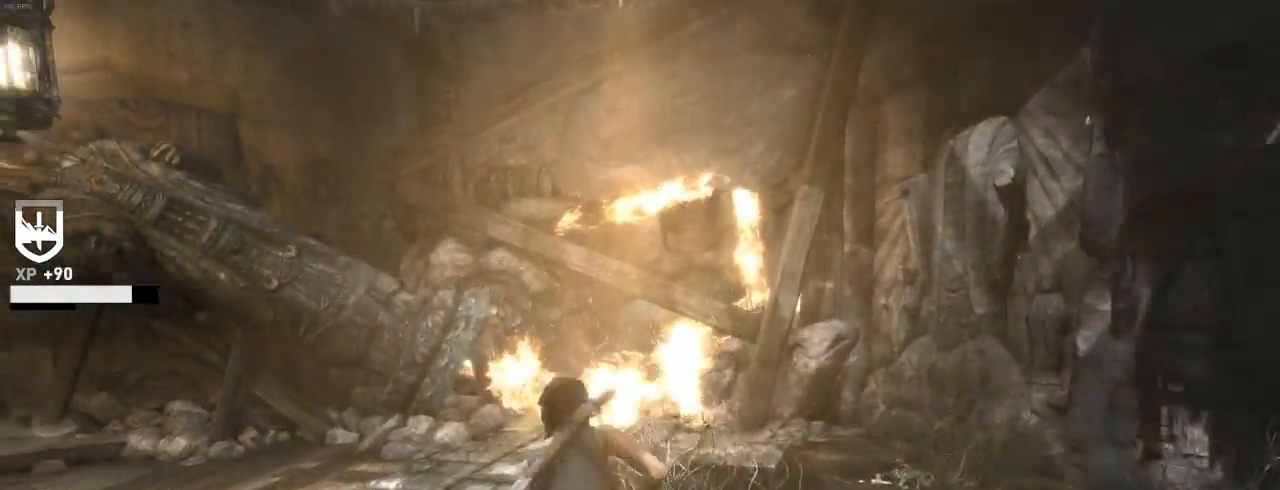
{"keys": ["shift", "z"], "mouse": [], "events": [[100, "shift", "up"], [234, "shift", "down"], [334, "shift", "up"], [500, "shift", "down"]]}
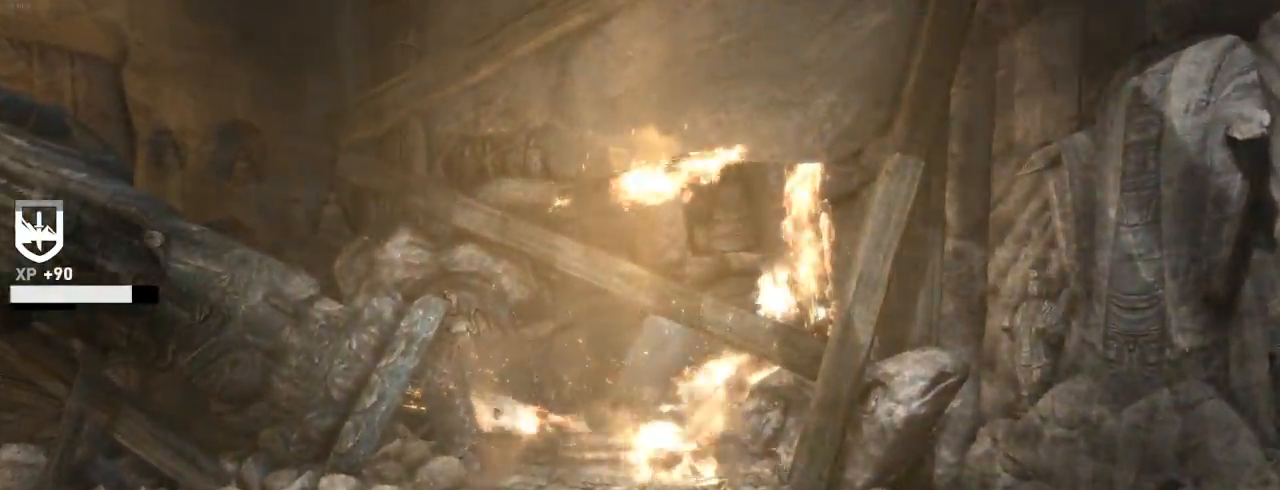
{"keys": ["z"], "mouse": [], "events": [[67, "shift", "up"]]}
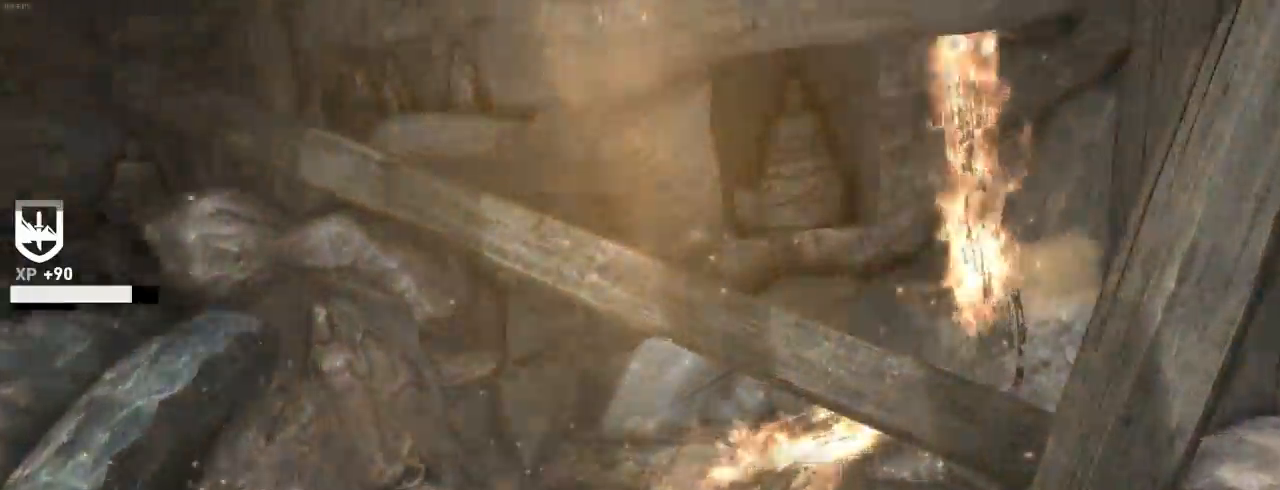
{"keys": ["d", "z"], "mouse": [], "events": [[434, "d", "down"]]}
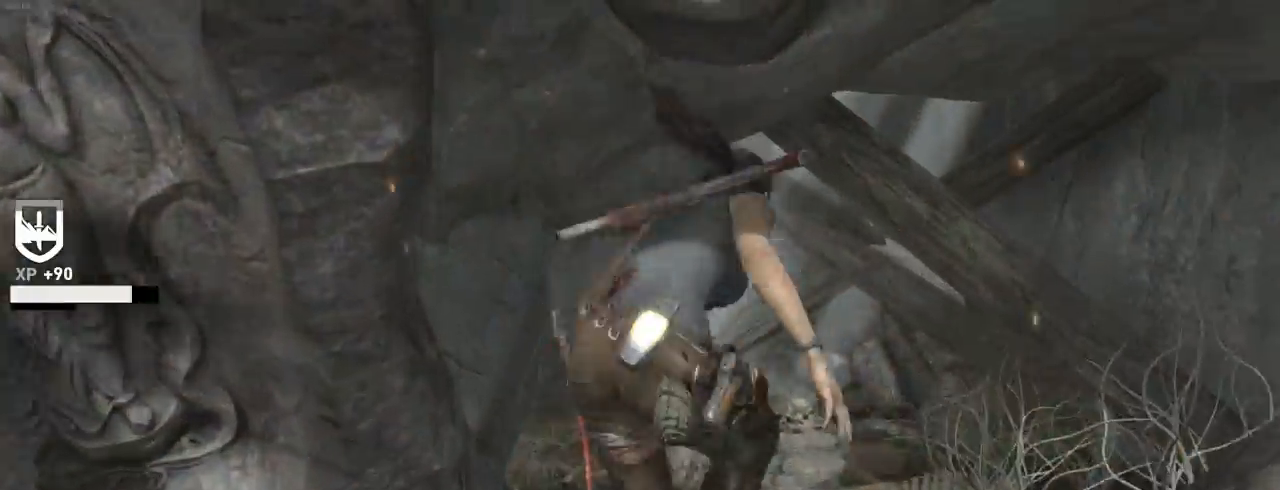
{"keys": ["z"], "mouse": [], "events": [[334, "d", "up"]]}
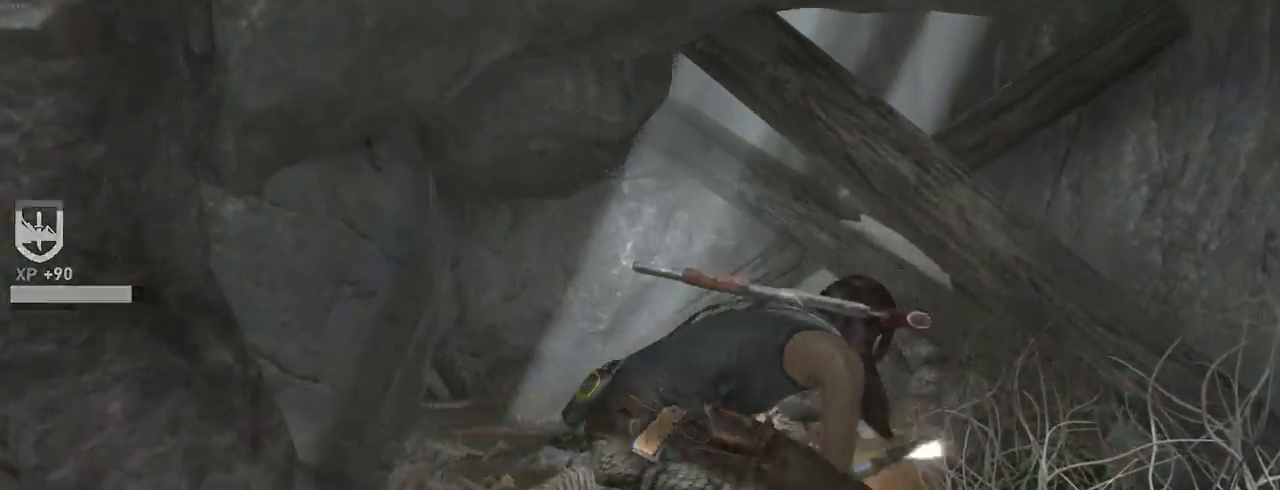
{"keys": ["d", "z"], "mouse": [], "events": [[200, "d", "down"], [334, "d", "up"], [500, "d", "down"]]}
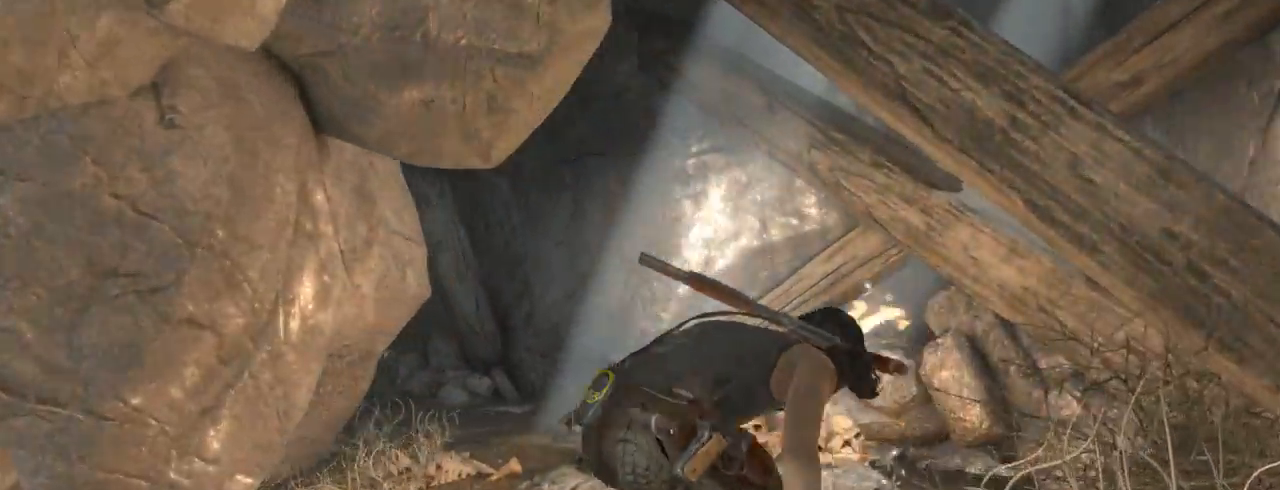
{"keys": ["d", "z"], "mouse": [], "events": [[100, "d", "up"], [400, "d", "down"]]}
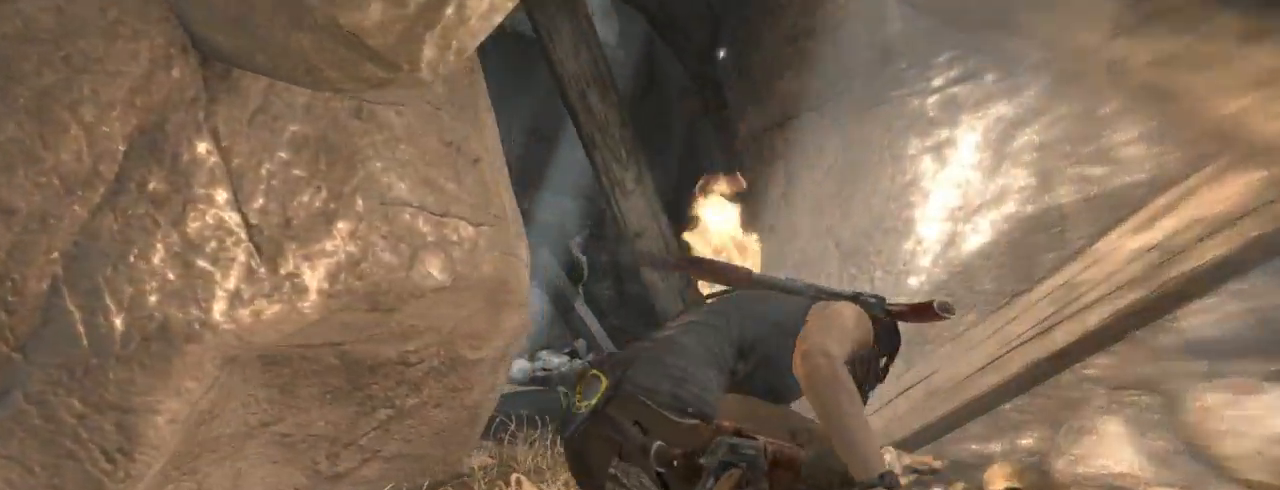
{"keys": ["z"], "mouse": [], "events": [[67, "d", "up"], [234, "d", "down"], [434, "d", "up"]]}
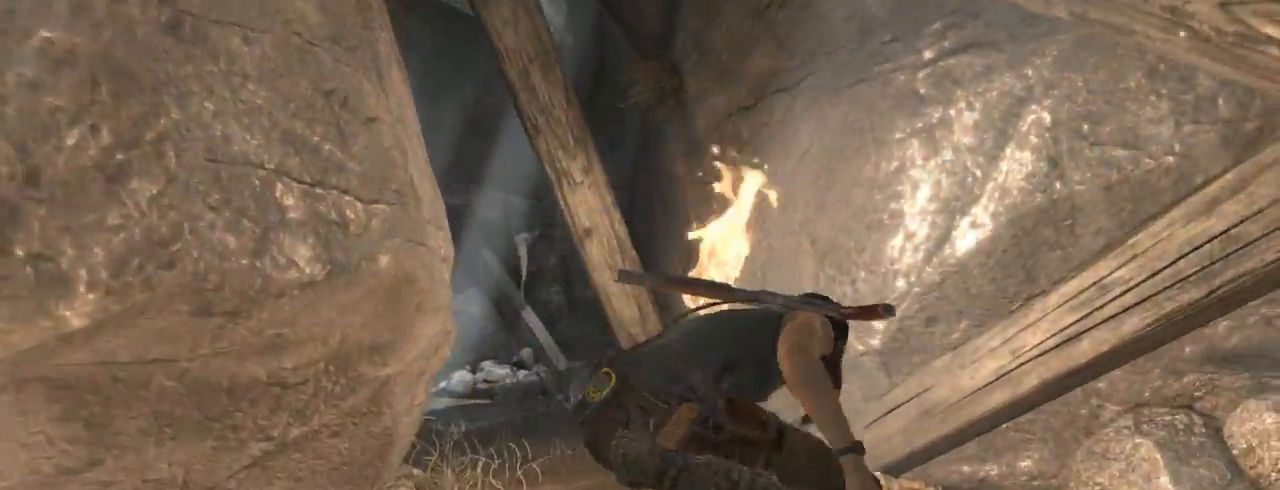
{"keys": ["z"], "mouse": [], "events": [[267, "d", "down"], [434, "d", "up"]]}
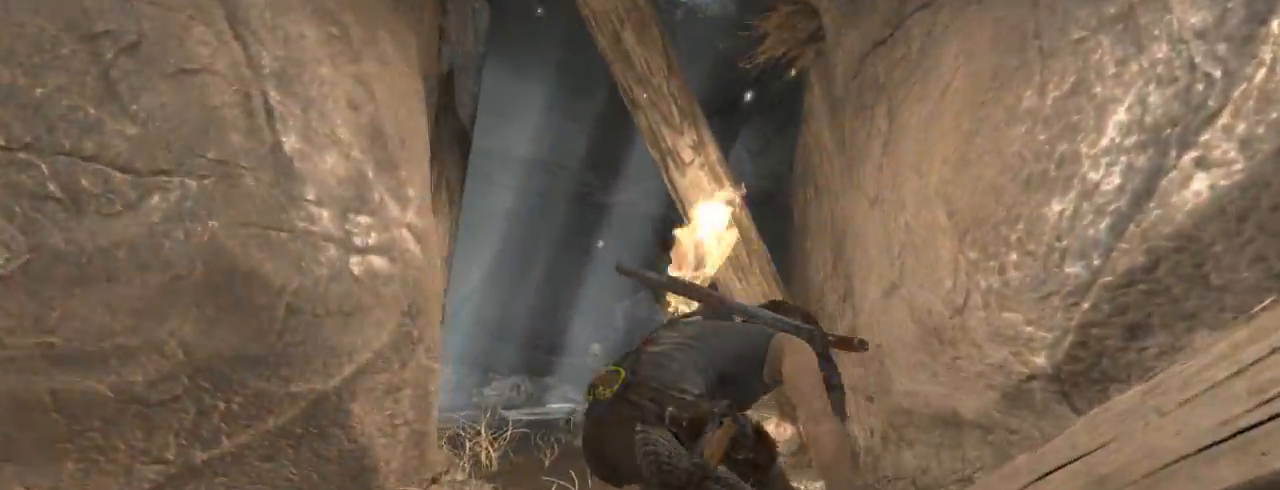
{"keys": ["z"], "mouse": [], "events": []}
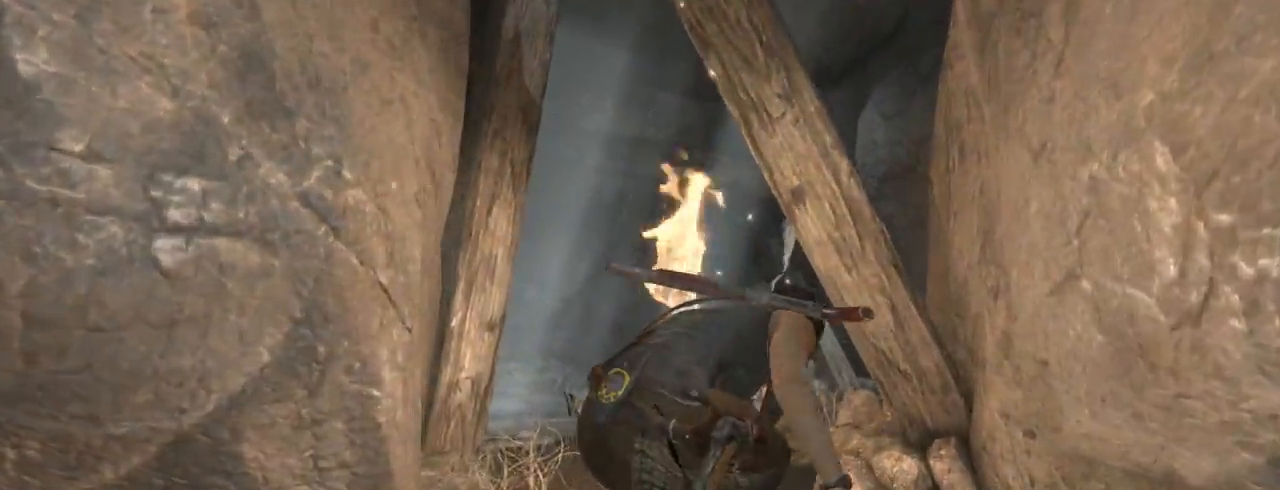
{"keys": ["q", "z"], "mouse": [], "events": [[434, "q", "down"]]}